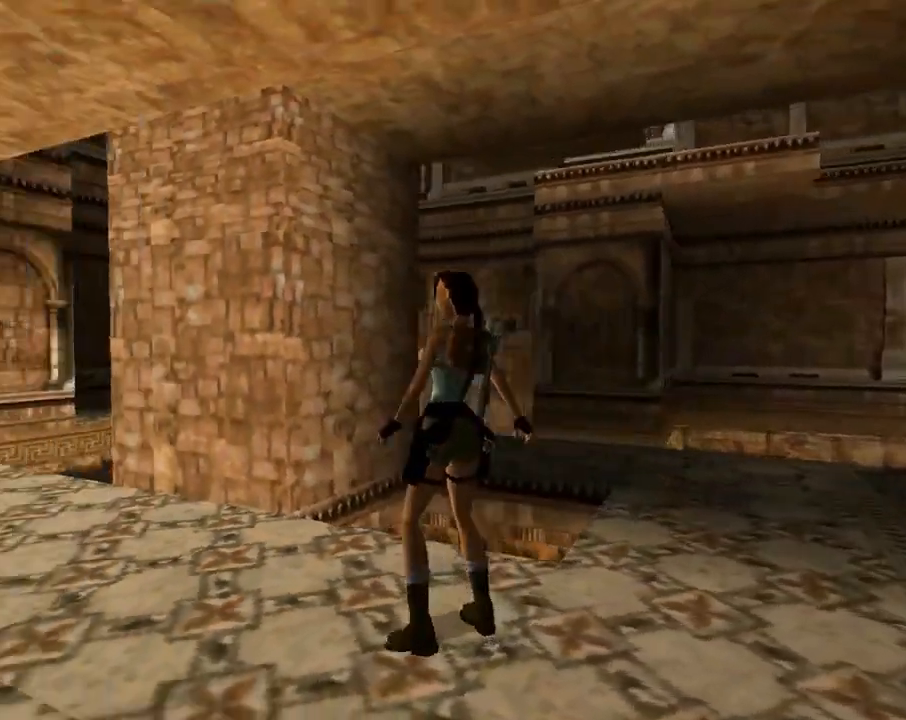
Gameplay with a controller (PlayStation layout); each line is a JSON object with the inputs held at the frame after it. "events" lists button and stick changes between this image and that frame as [ms after this image, input, new state], when the widget could be followed in between. Not read: right_stick.
{"buttons": ["DPAD_UP"], "left_stick": "center", "events": [[133, "DPAD_UP", "down"], [167, "DPAD_LEFT", "up"]]}
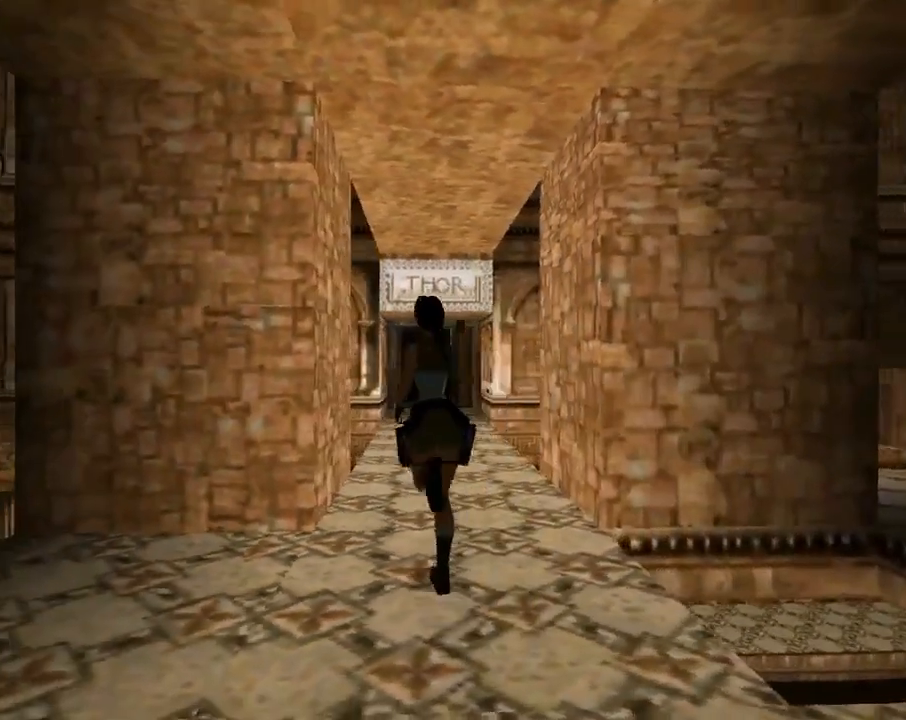
{"buttons": ["DPAD_UP", "DPAD_RIGHT"], "left_stick": "center", "events": [[100, "DPAD_RIGHT", "down"]]}
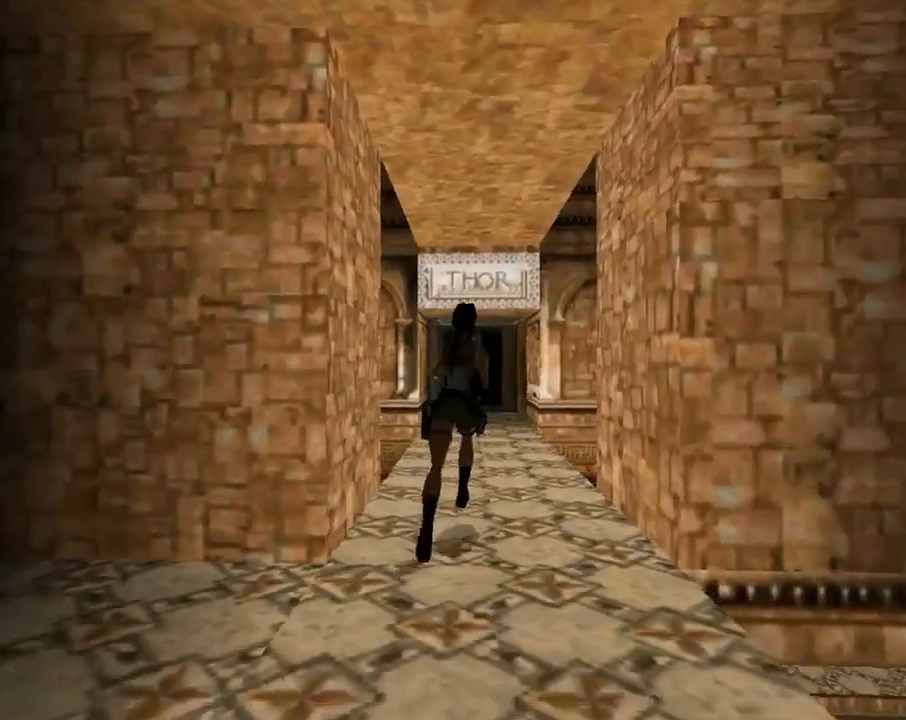
{"buttons": ["DPAD_UP"], "left_stick": "center", "events": [[233, "DPAD_RIGHT", "up"]]}
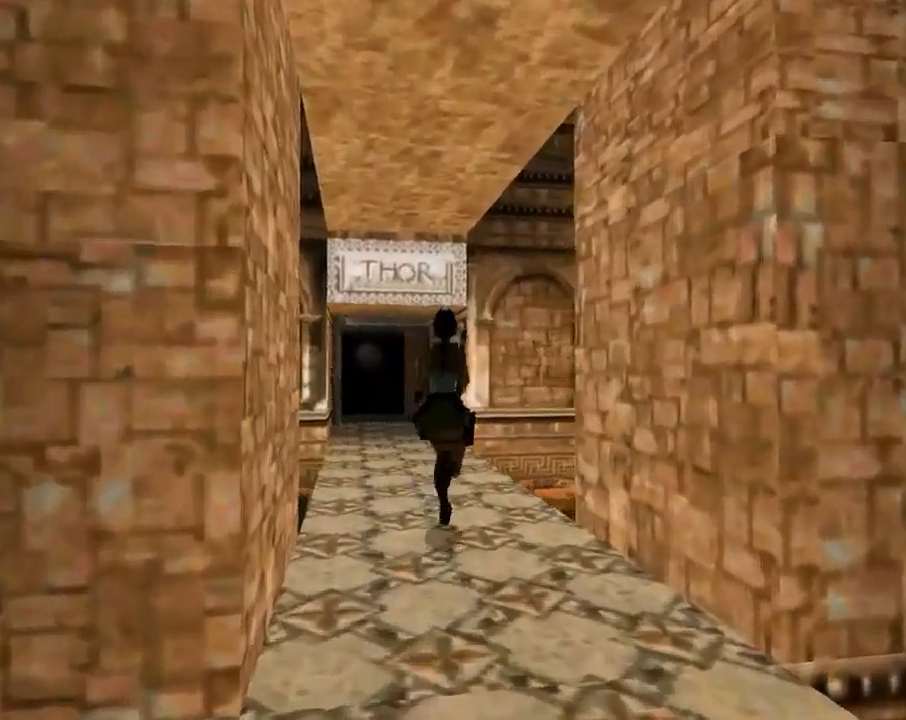
{"buttons": ["DPAD_UP", "DPAD_RIGHT"], "left_stick": "center", "events": [[100, "DPAD_RIGHT", "down"]]}
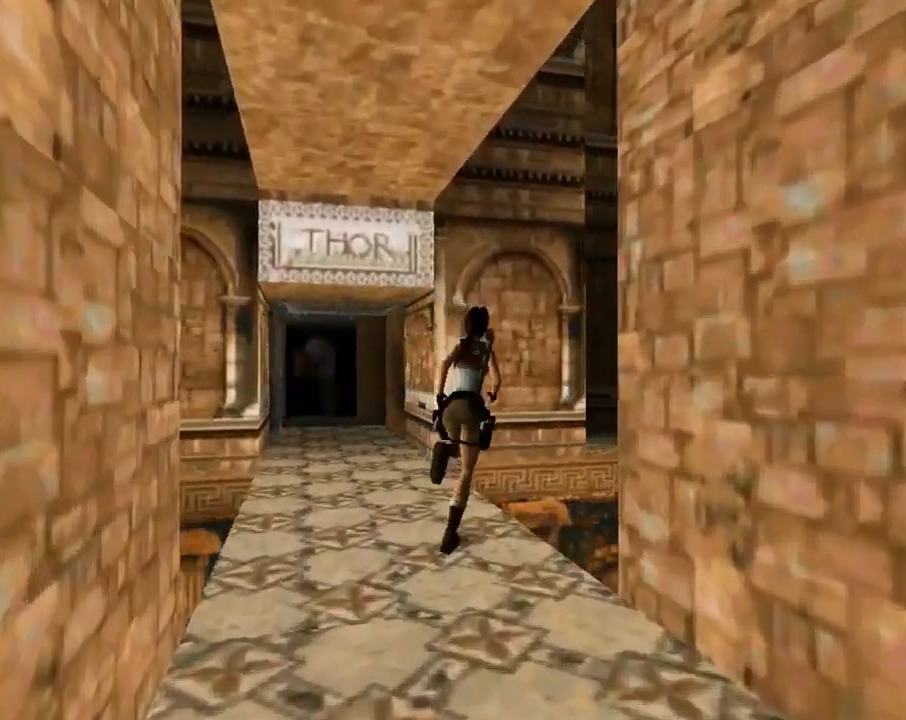
{"buttons": ["SQUARE", "DPAD_UP", "DPAD_RIGHT"], "left_stick": "center", "events": [[67, "DPAD_RIGHT", "up"], [100, "SQUARE", "down"], [333, "DPAD_RIGHT", "down"]]}
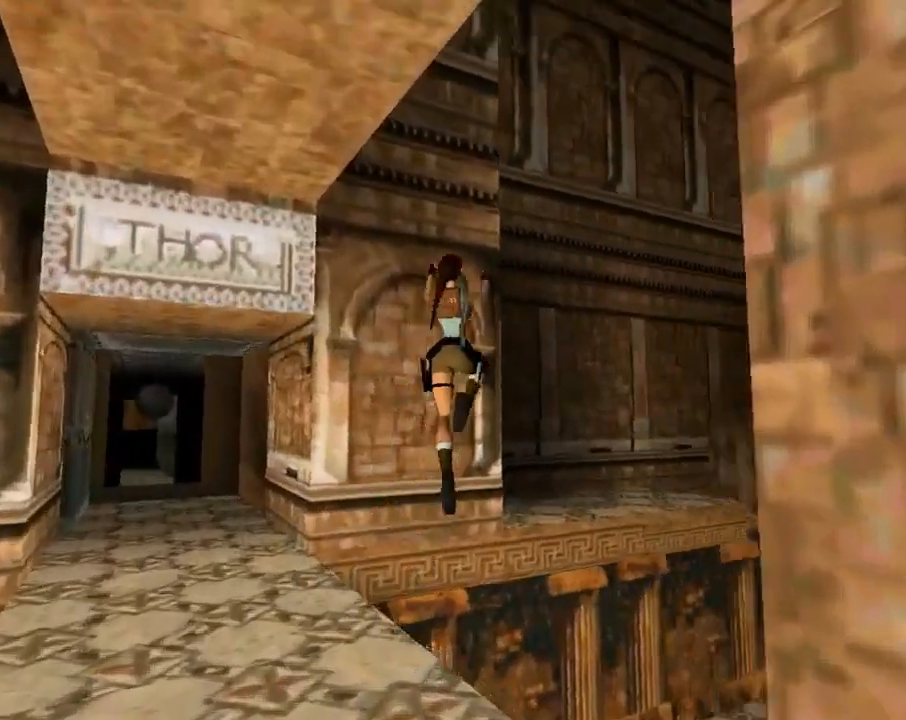
{"buttons": ["DPAD_UP"], "left_stick": "center", "events": [[300, "DPAD_RIGHT", "up"], [367, "SQUARE", "up"]]}
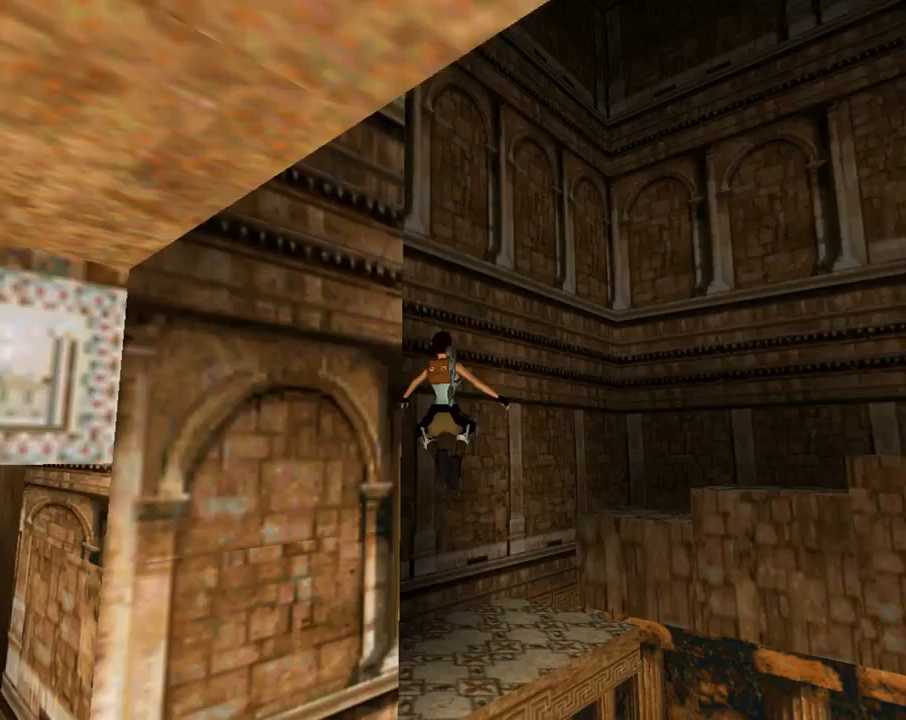
{"buttons": ["DPAD_UP", "DPAD_RIGHT"], "left_stick": "center", "events": [[167, "DPAD_RIGHT", "down"]]}
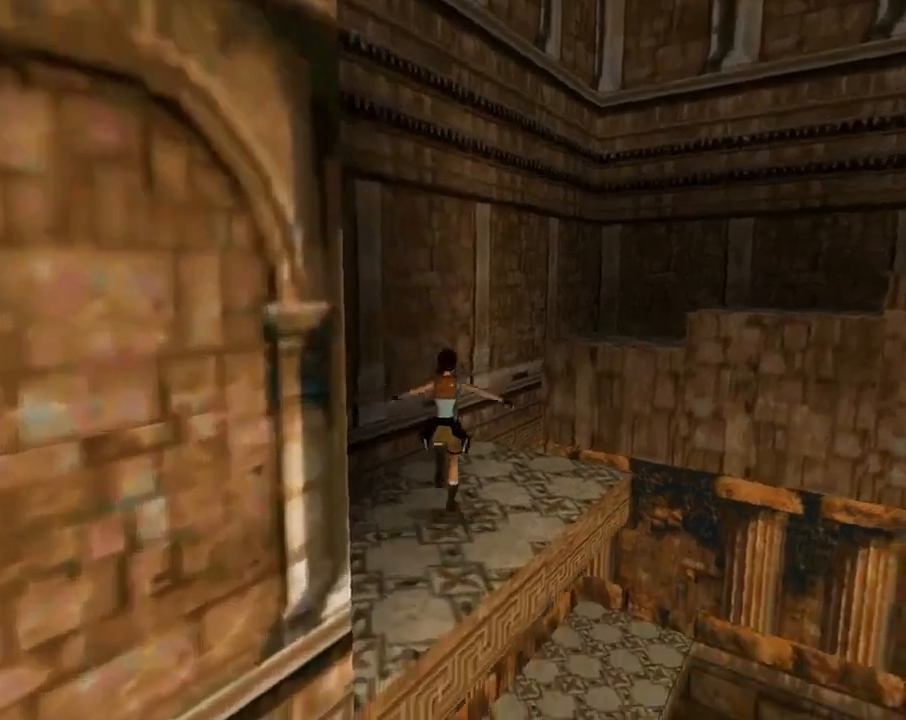
{"buttons": ["SQUARE", "DPAD_UP", "DPAD_RIGHT"], "left_stick": "center", "events": [[433, "SQUARE", "down"]]}
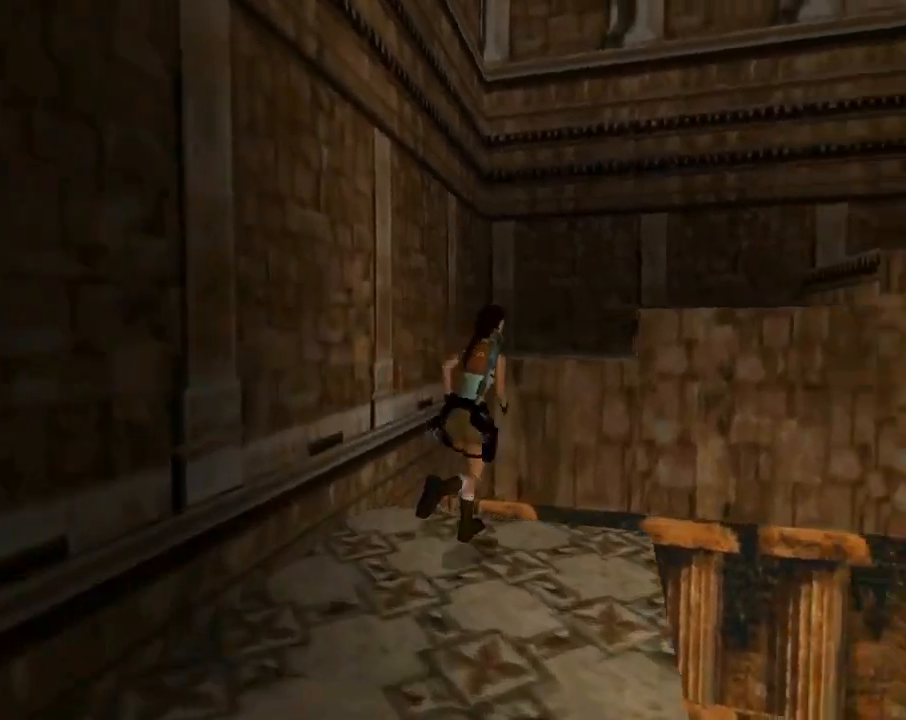
{"buttons": ["SQUARE", "DPAD_UP", "DPAD_RIGHT"], "left_stick": "center", "events": []}
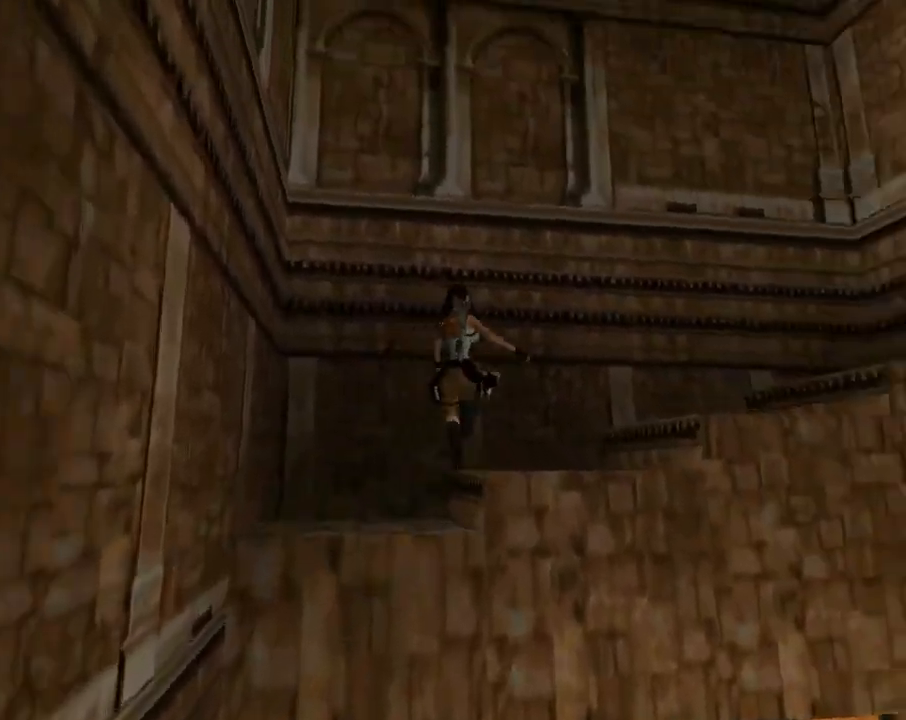
{"buttons": ["DPAD_UP", "DPAD_RIGHT"], "left_stick": "center", "events": [[33, "SQUARE", "up"]]}
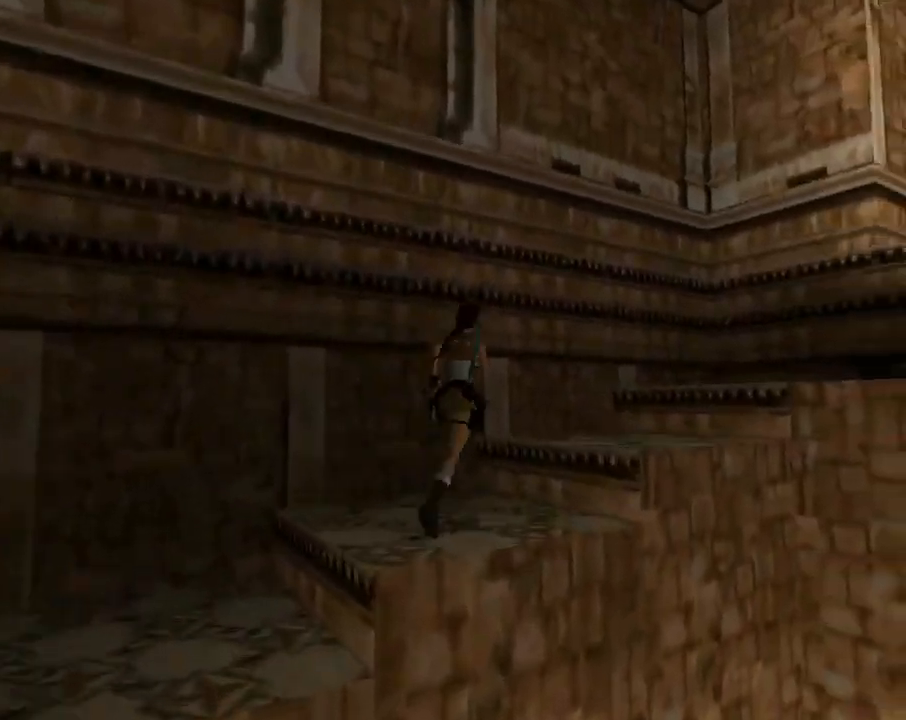
{"buttons": ["DPAD_UP"], "left_stick": "center", "events": [[267, "DPAD_RIGHT", "up"]]}
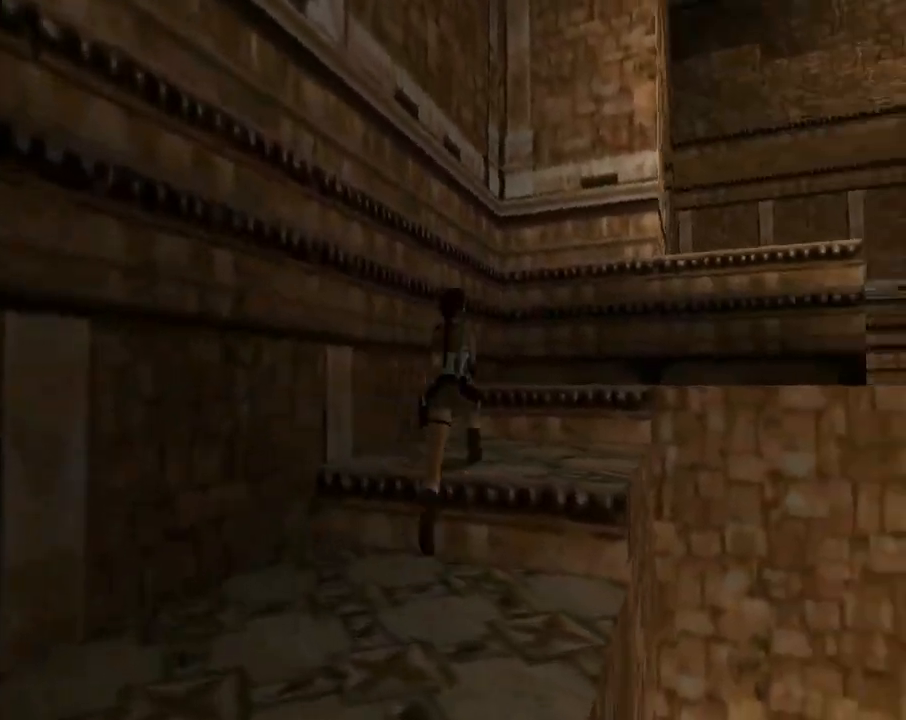
{"buttons": ["DPAD_UP", "DPAD_RIGHT"], "left_stick": "center", "events": [[33, "DPAD_RIGHT", "down"]]}
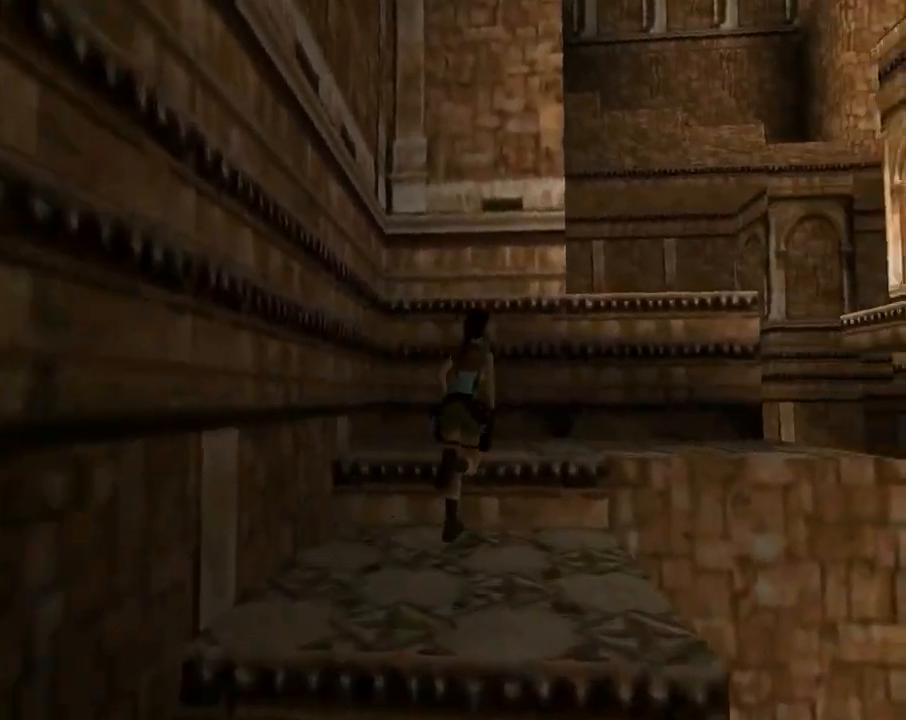
{"buttons": ["DPAD_UP", "DPAD_RIGHT"], "left_stick": "center", "events": [[133, "DPAD_RIGHT", "up"], [300, "DPAD_RIGHT", "down"]]}
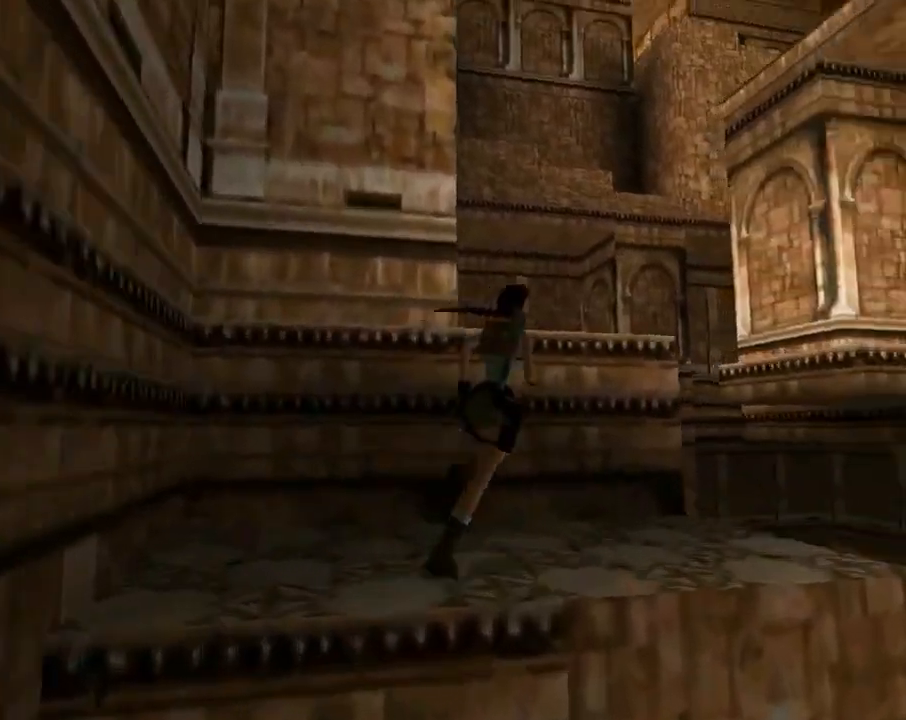
{"buttons": ["DPAD_UP"], "left_stick": "center", "events": [[300, "DPAD_RIGHT", "up"]]}
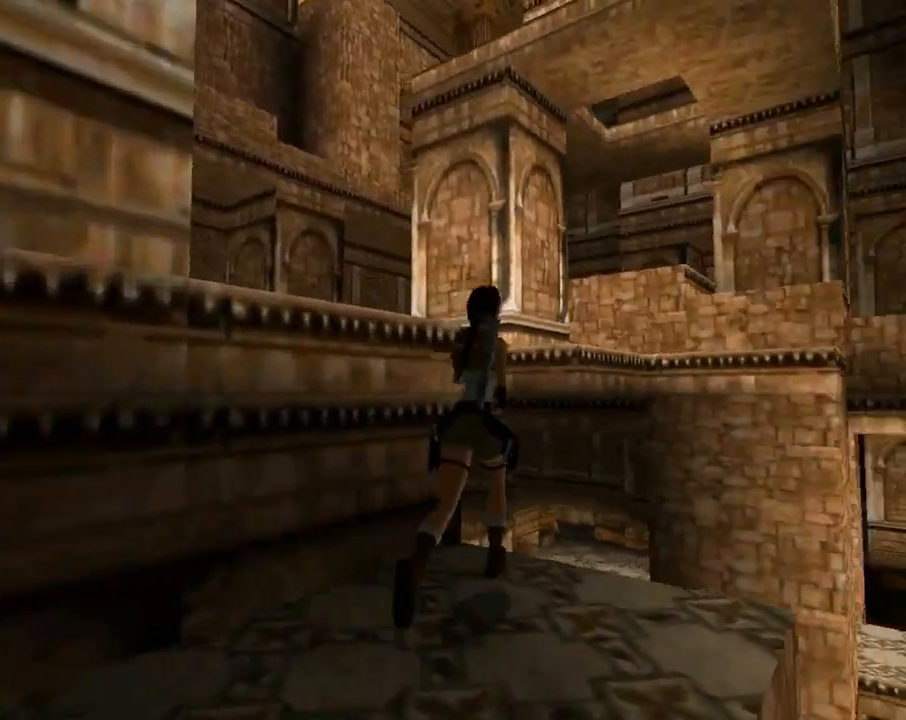
{"buttons": ["SQUARE", "DPAD_UP"], "left_stick": "center", "events": [[67, "SQUARE", "down"], [100, "DPAD_LEFT", "down"], [367, "DPAD_LEFT", "up"]]}
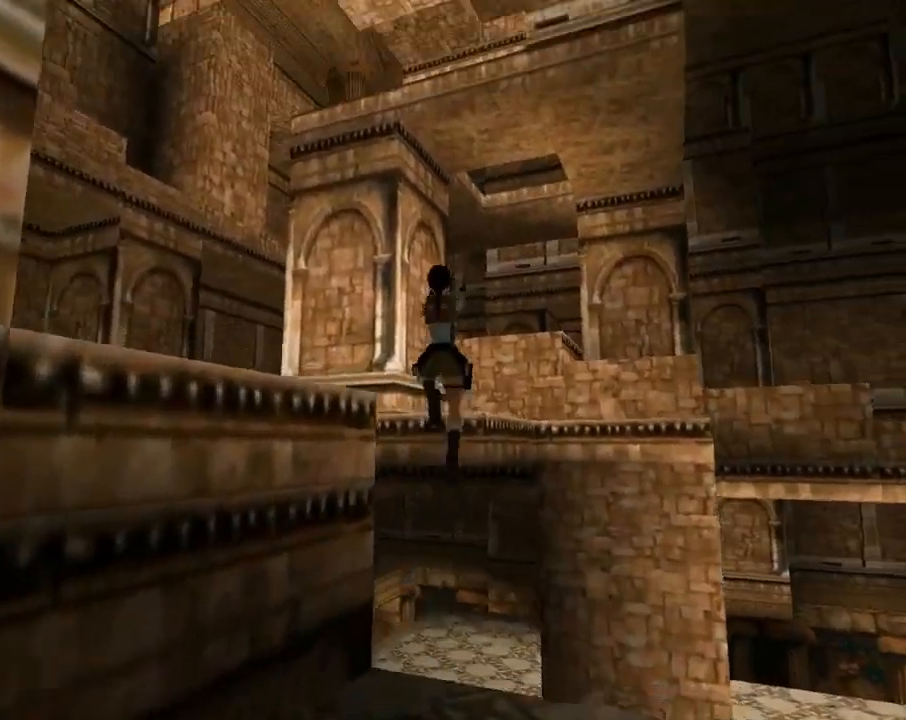
{"buttons": ["DPAD_UP", "DPAD_RIGHT"], "left_stick": "center", "events": [[133, "SQUARE", "up"], [200, "DPAD_RIGHT", "down"]]}
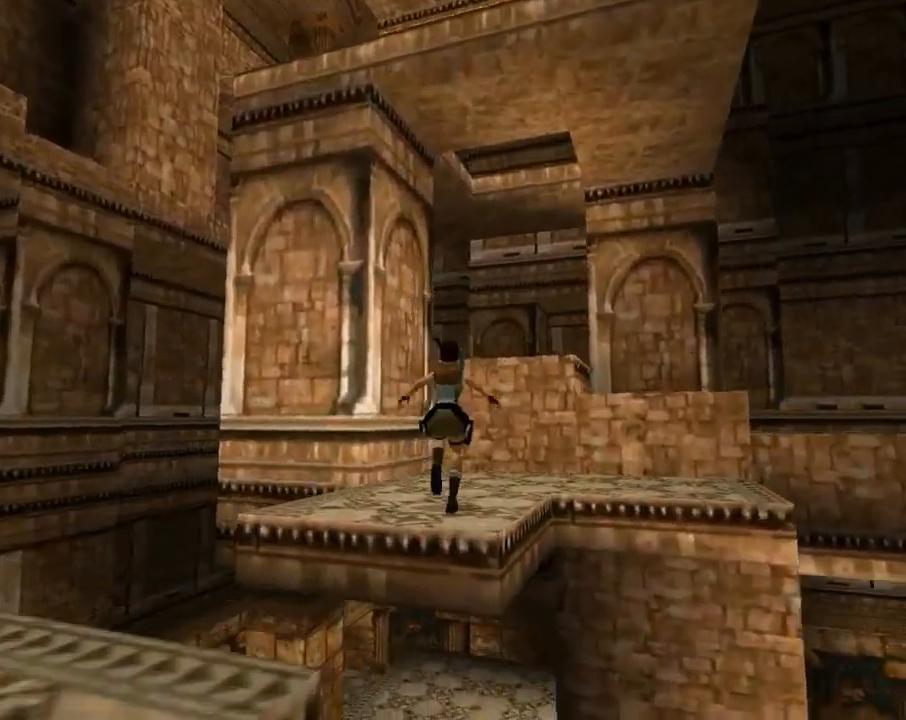
{"buttons": ["SQUARE", "DPAD_UP"], "left_stick": "center", "events": [[233, "SQUARE", "down"], [467, "DPAD_RIGHT", "up"]]}
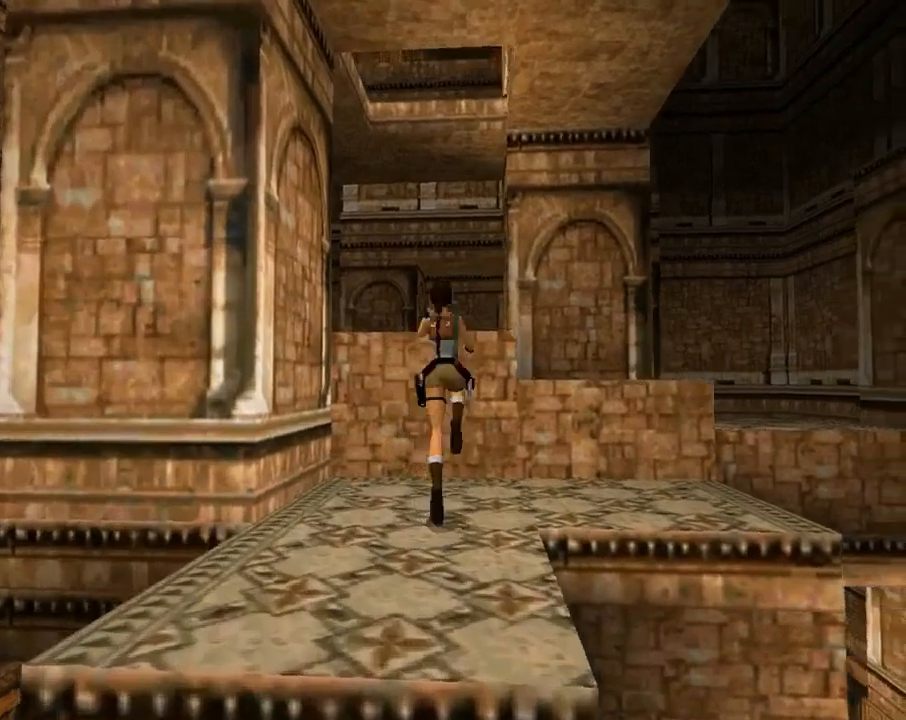
{"buttons": ["TRIANGLE", "DPAD_RIGHT"], "left_stick": "center", "events": [[33, "SQUARE", "up"], [133, "DPAD_RIGHT", "down"], [133, "TRIANGLE", "down"], [233, "DPAD_UP", "up"]]}
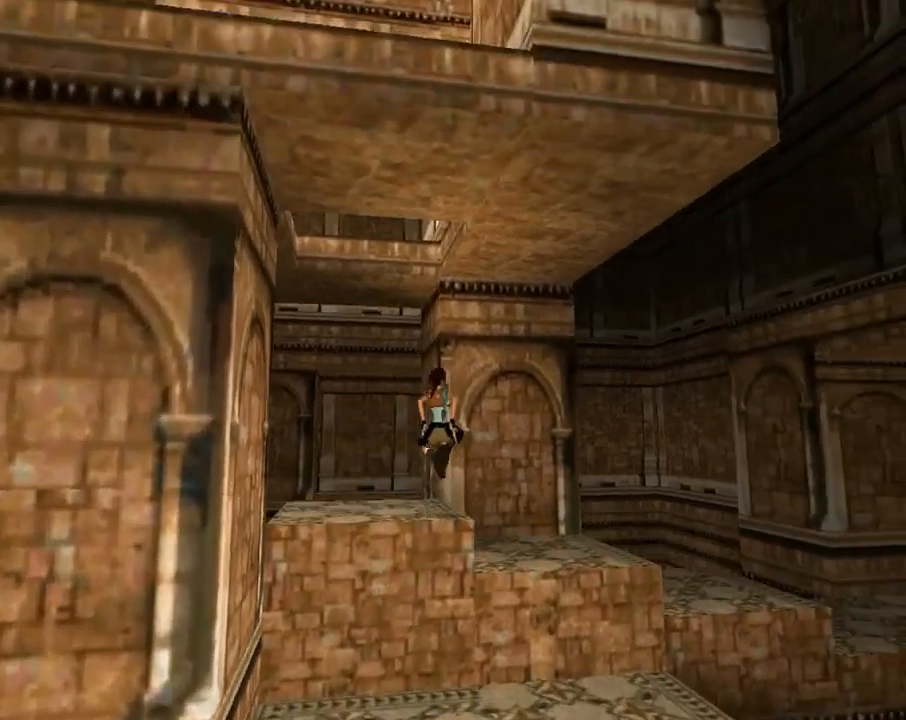
{"buttons": ["DPAD_RIGHT"], "left_stick": "center", "events": [[33, "TRIANGLE", "up"], [100, "DPAD_RIGHT", "up"], [300, "DPAD_RIGHT", "down"]]}
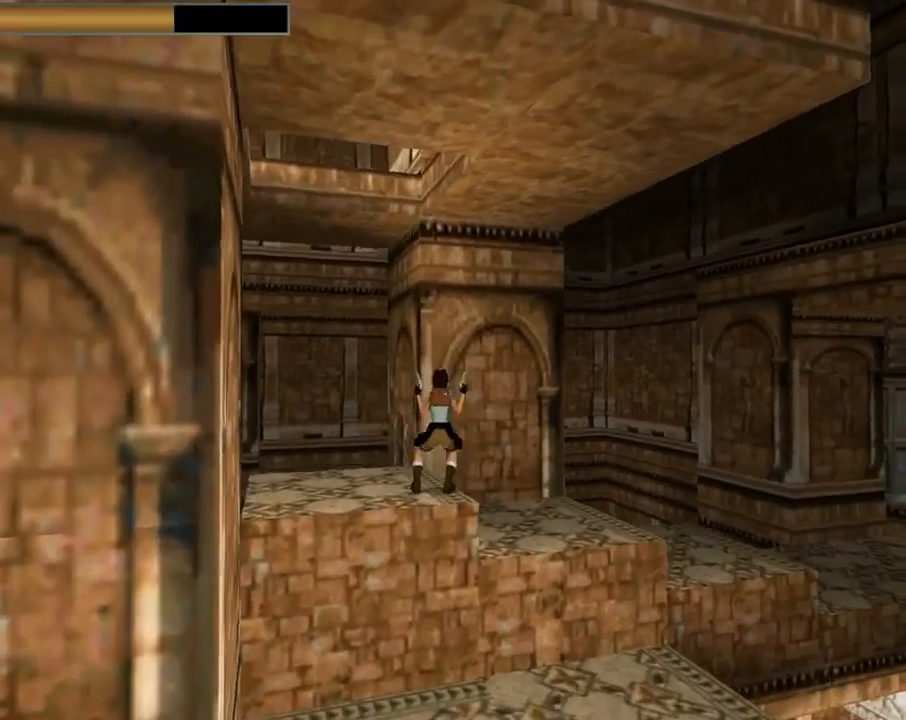
{"buttons": ["TRIANGLE", "DPAD_RIGHT"], "left_stick": "center", "events": [[400, "TRIANGLE", "down"]]}
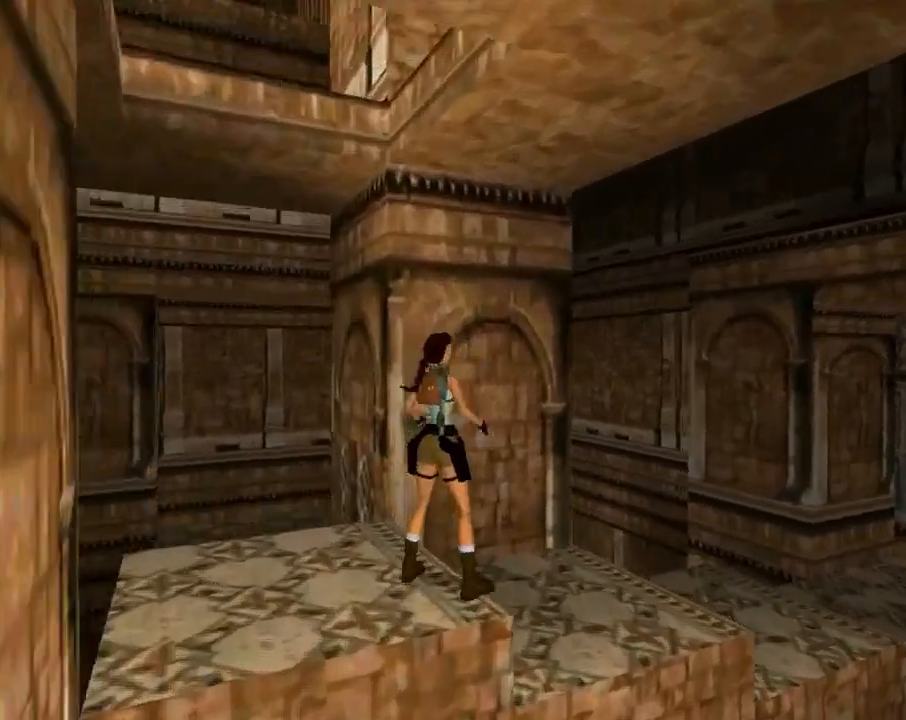
{"buttons": ["DPAD_UP"], "left_stick": "center", "events": [[33, "DPAD_RIGHT", "up"], [33, "DPAD_UP", "down"], [67, "TRIANGLE", "up"], [300, "DPAD_RIGHT", "down"], [500, "DPAD_RIGHT", "up"]]}
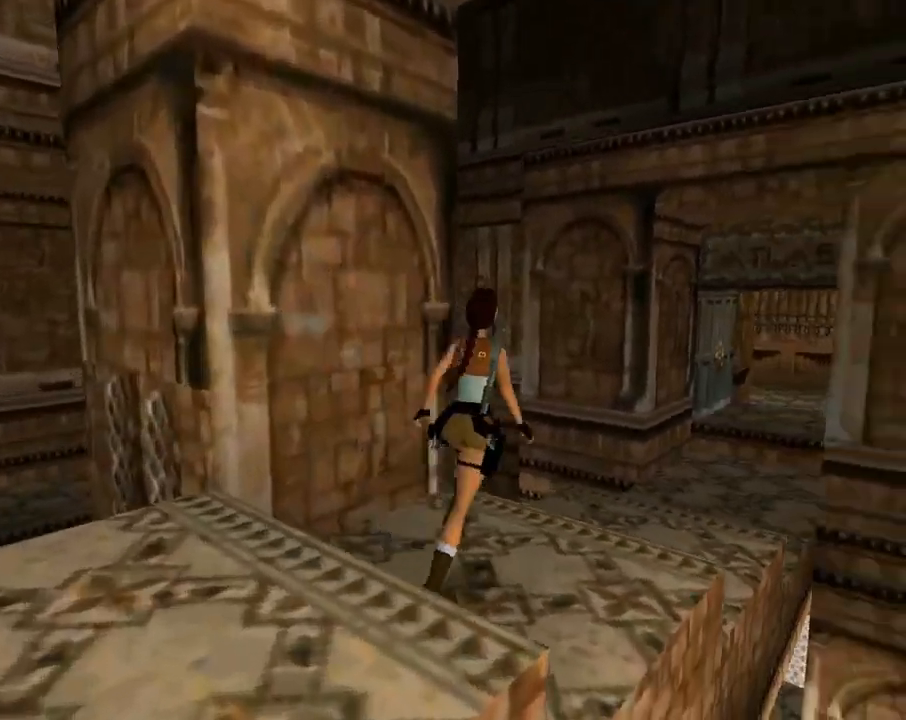
{"buttons": ["R2", "DPAD_UP", "DPAD_RIGHT"], "left_stick": "center", "events": [[33, "R2", "down"], [167, "DPAD_RIGHT", "down"]]}
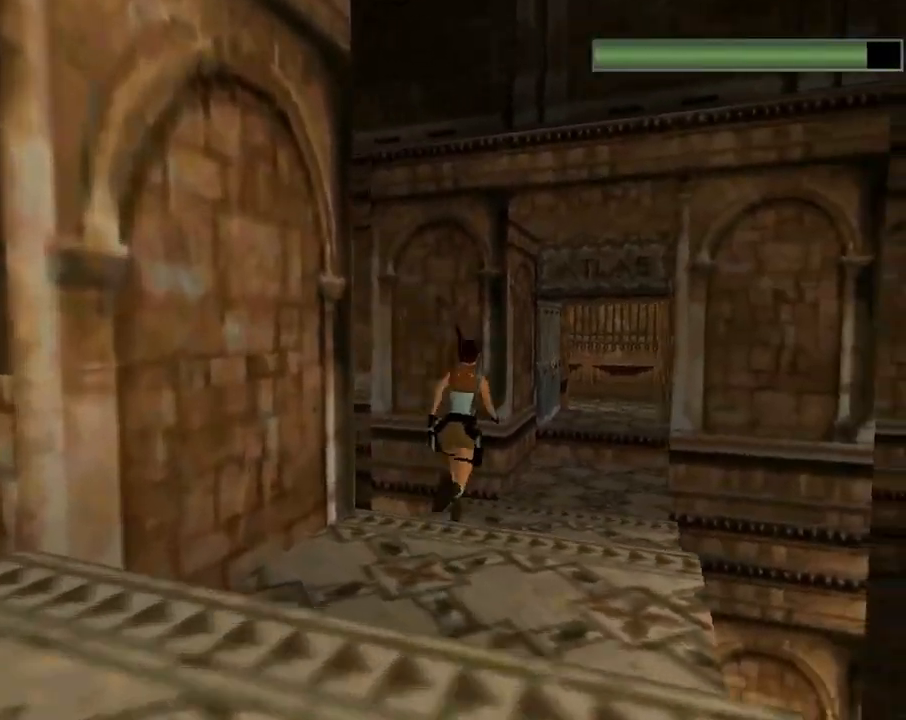
{"buttons": ["R2", "DPAD_UP"], "left_stick": "center", "events": [[267, "DPAD_RIGHT", "up"]]}
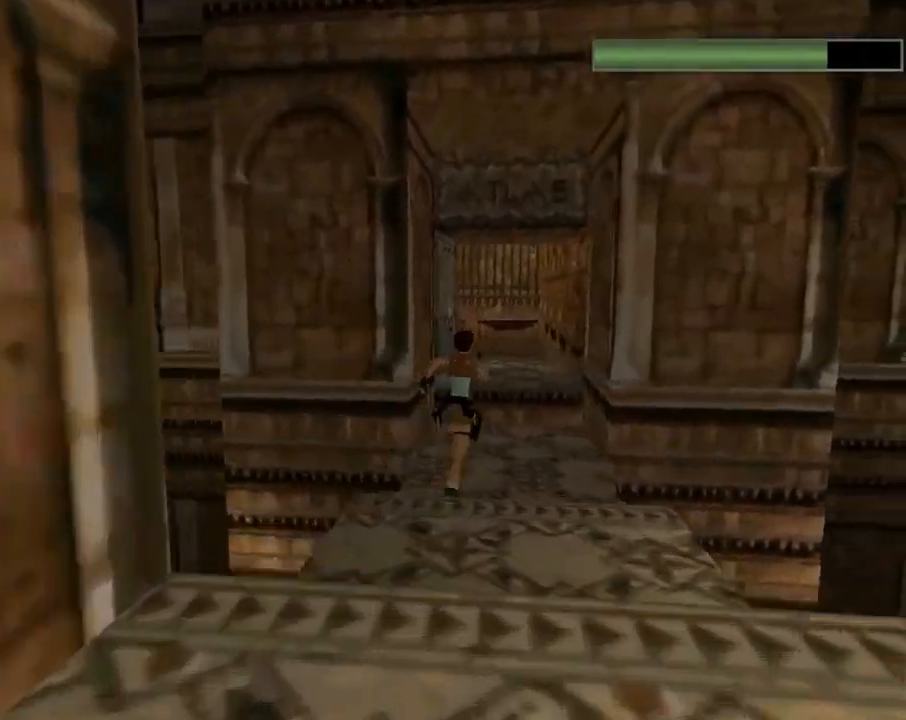
{"buttons": ["R2", "DPAD_UP"], "left_stick": "center", "events": [[267, "TRIANGLE", "down"], [367, "DPAD_LEFT", "down"], [433, "TRIANGLE", "up"], [500, "DPAD_LEFT", "up"]]}
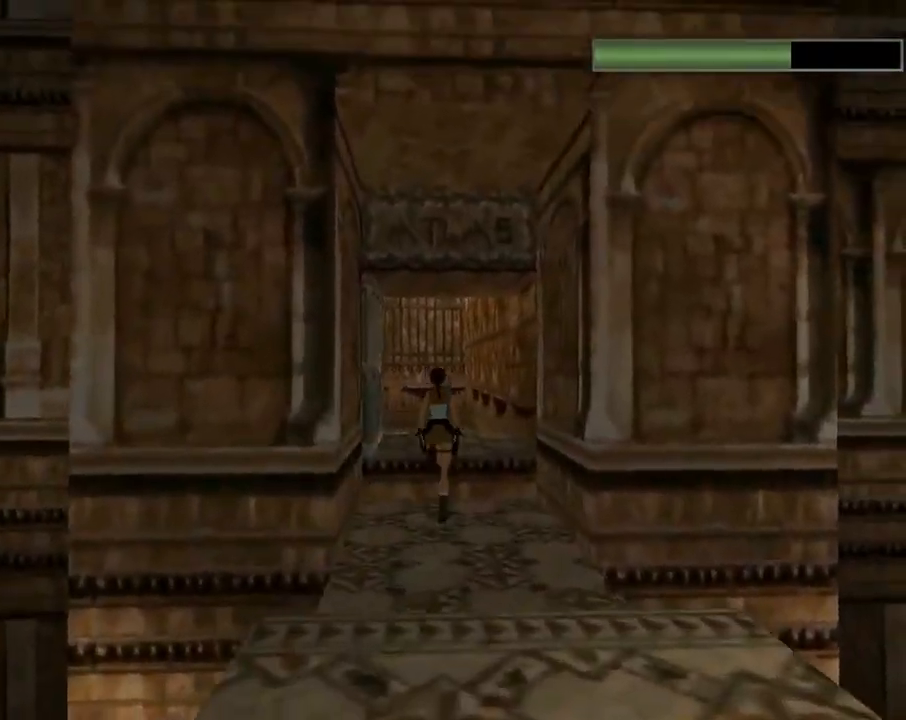
{"buttons": ["R2", "DPAD_UP", "DPAD_LEFT"], "left_stick": "center", "events": [[367, "DPAD_LEFT", "down"]]}
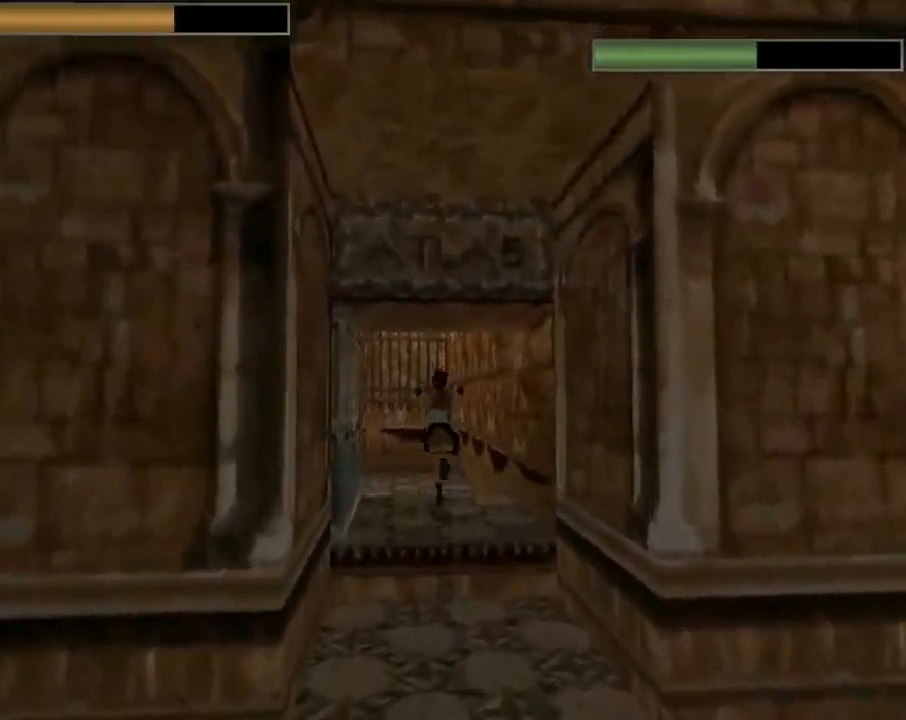
{"buttons": ["DPAD_UP", "DPAD_LEFT"], "left_stick": "center", "events": [[33, "DPAD_LEFT", "up"], [400, "DPAD_LEFT", "down"], [400, "R2", "up"]]}
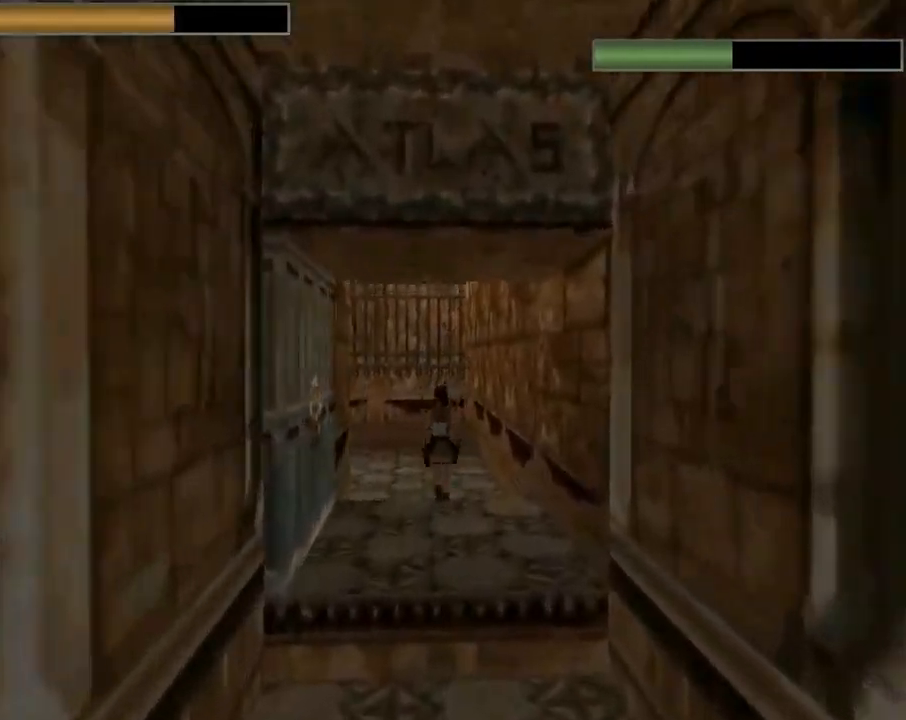
{"buttons": ["DPAD_UP"], "left_stick": "center", "events": [[467, "DPAD_LEFT", "up"]]}
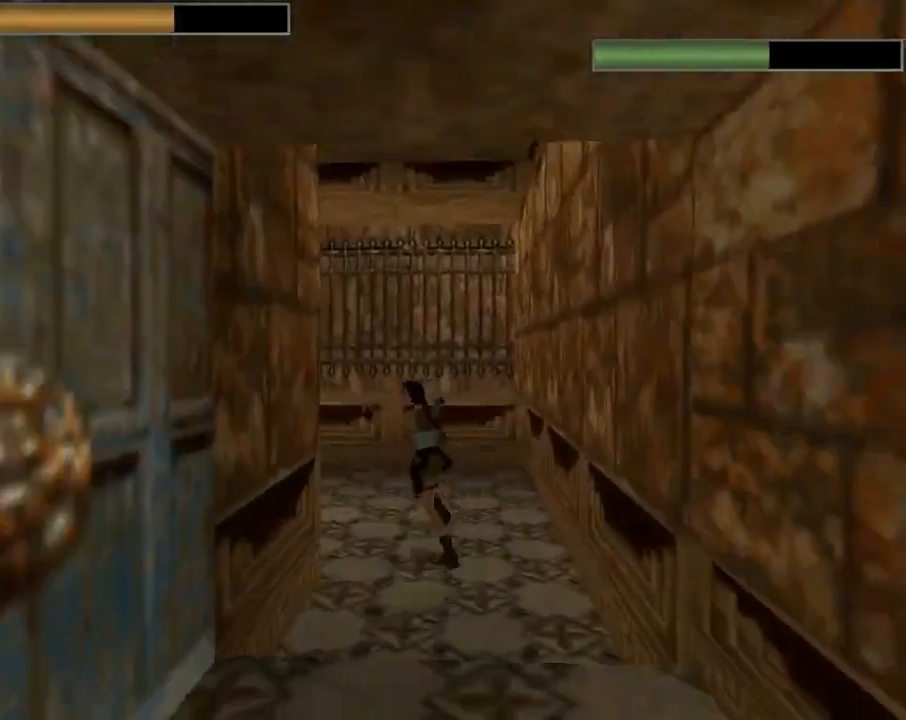
{"buttons": ["CROSS", "DPAD_UP", "DPAD_LEFT"], "left_stick": "center", "events": [[133, "DPAD_LEFT", "down"], [200, "CROSS", "down"]]}
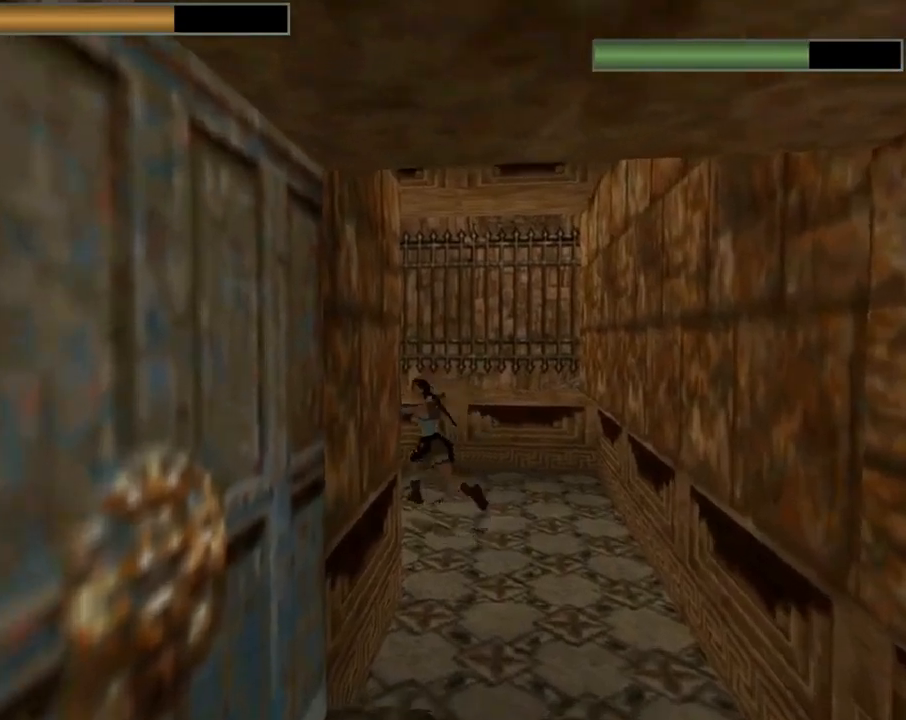
{"buttons": ["CROSS"], "left_stick": "center", "events": [[167, "DPAD_UP", "up"], [333, "DPAD_LEFT", "up"]]}
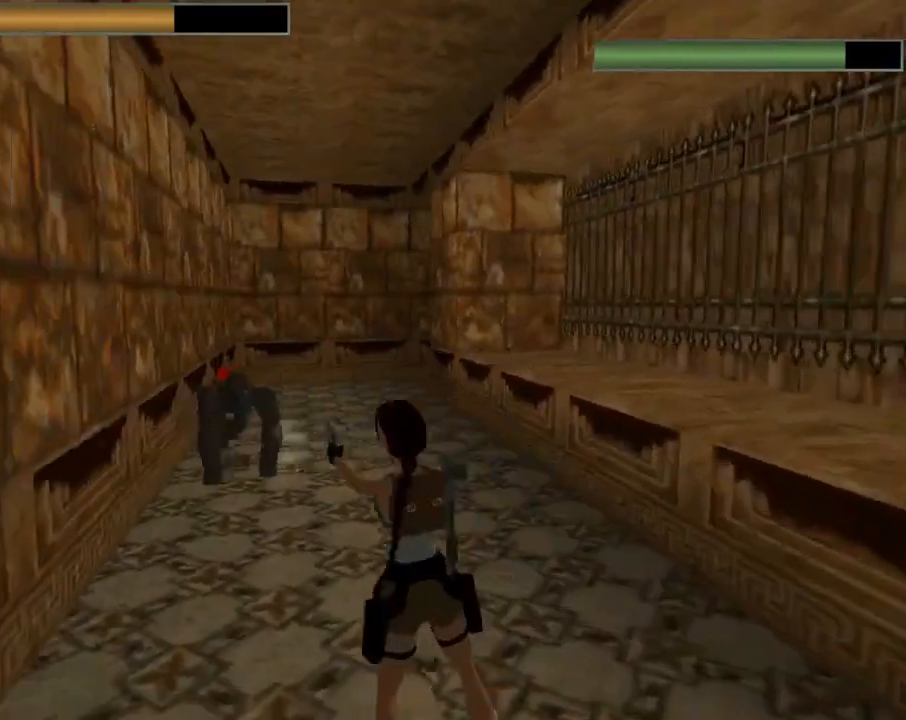
{"buttons": ["CROSS"], "left_stick": "center", "events": [[400, "DPAD_RIGHT", "down"], [500, "DPAD_RIGHT", "up"]]}